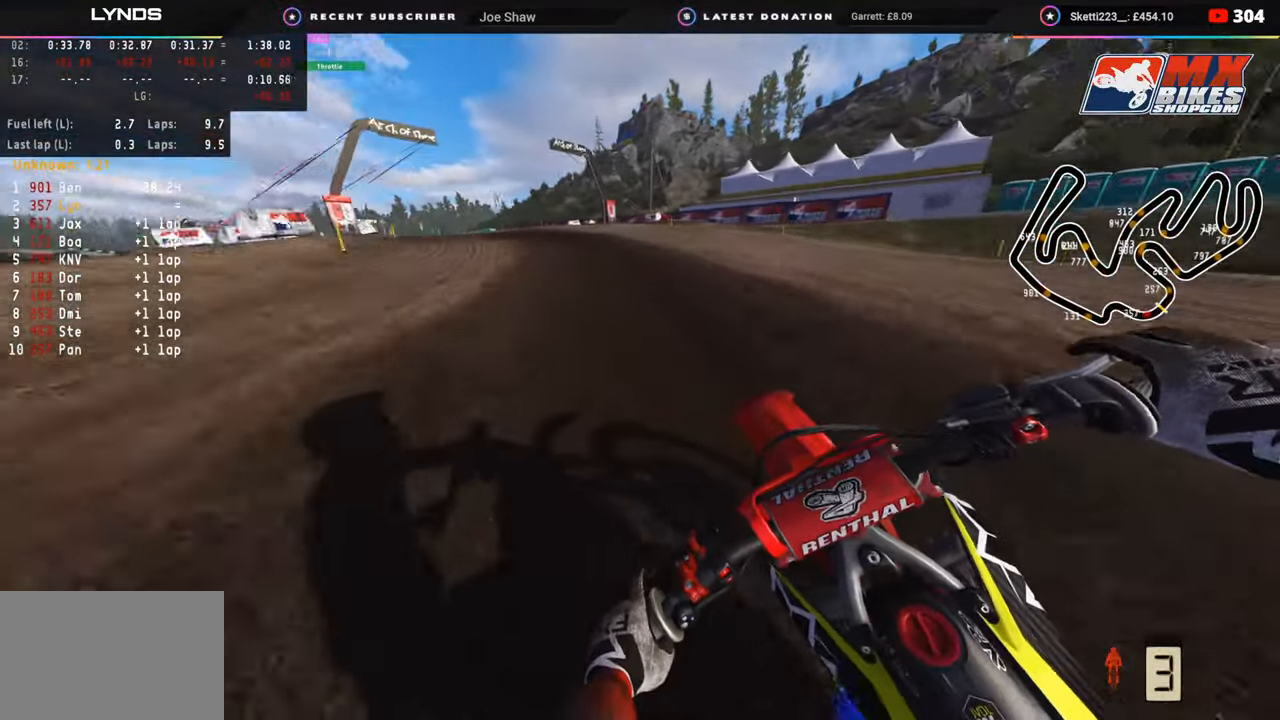
Gameplay with a controller (PlayStation layout); each line is a JSON object with the inputs held at the frame after it. "events" lists button and stick changes between this image and that frame as [ms after this image, input, new state], when the widget could be followed in between.
{"buttons": ["R2", "R3"], "left_stick": "down-left", "right_stick": "center", "events": [[33, "R3", "down"]]}
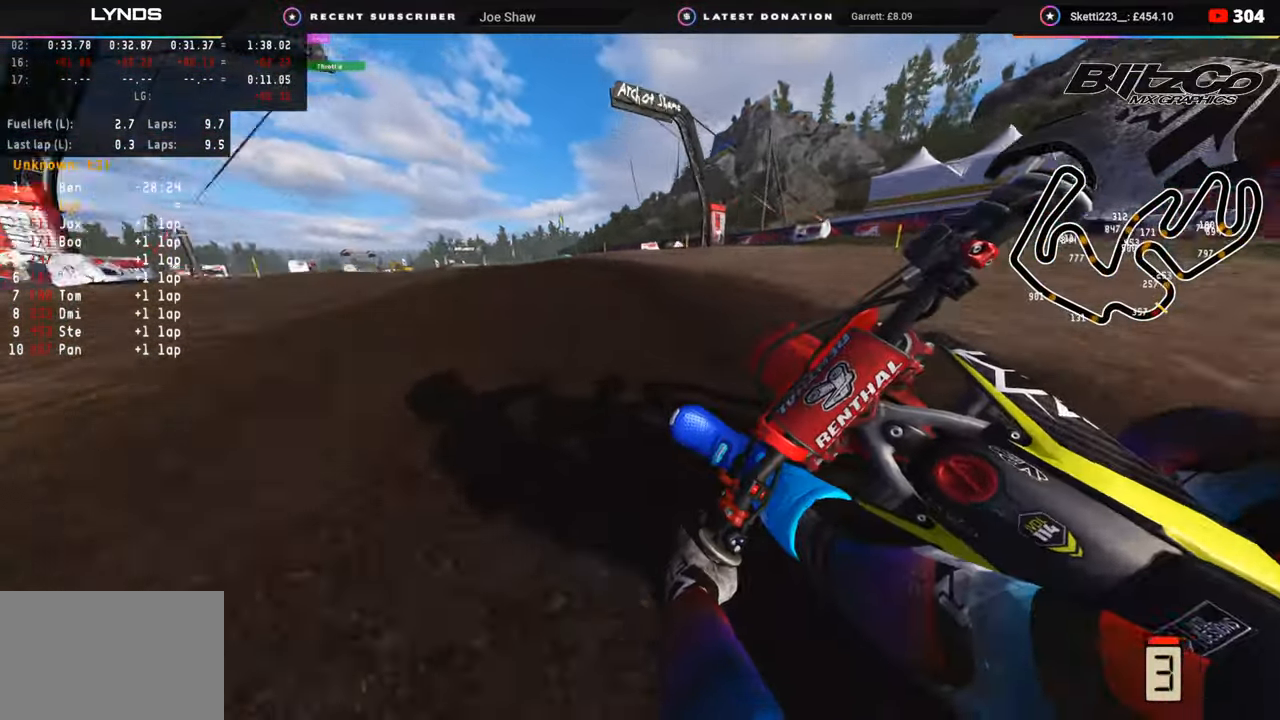
{"buttons": ["L2", "R3"], "left_stick": "down-left", "right_stick": "down-right", "events": [[33, "right_stick", "down"], [100, "L2", "down"], [167, "R2", "up"], [217, "L2", "up"], [350, "L2", "down"], [450, "right_stick", "down-right"]]}
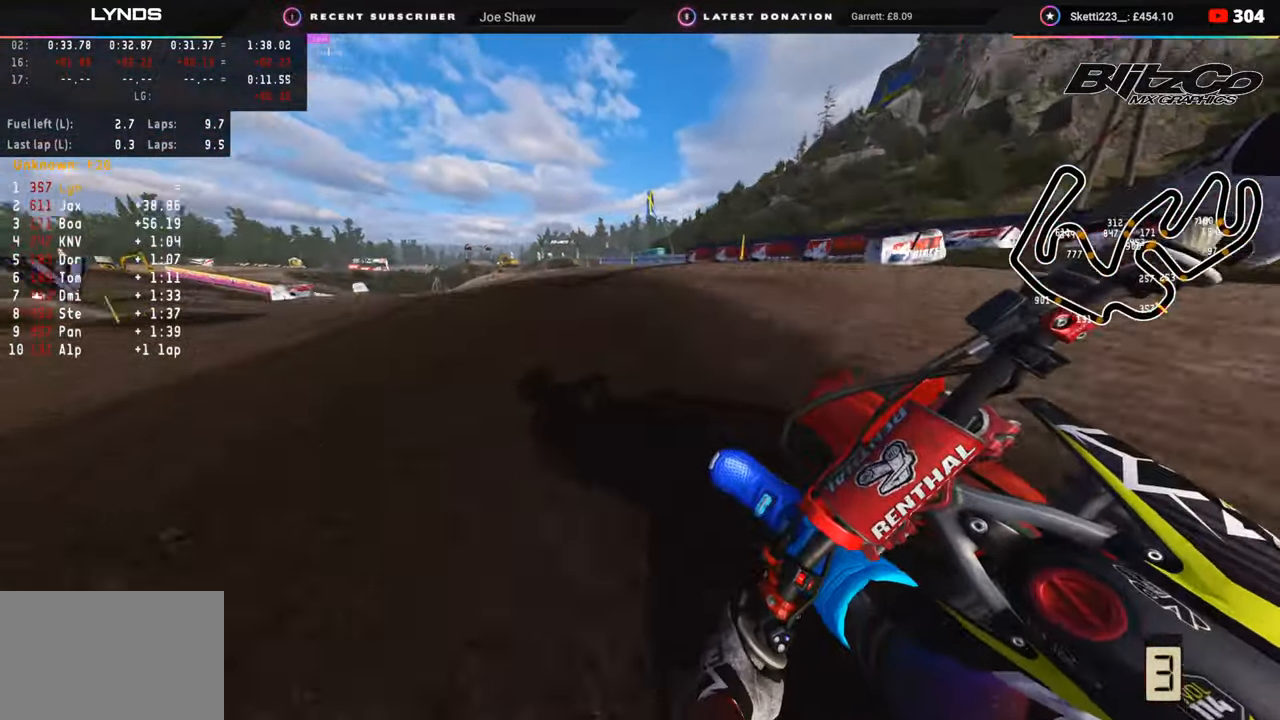
{"buttons": ["R3"], "left_stick": "down-left", "right_stick": "down-right", "events": [[417, "L2", "up"]]}
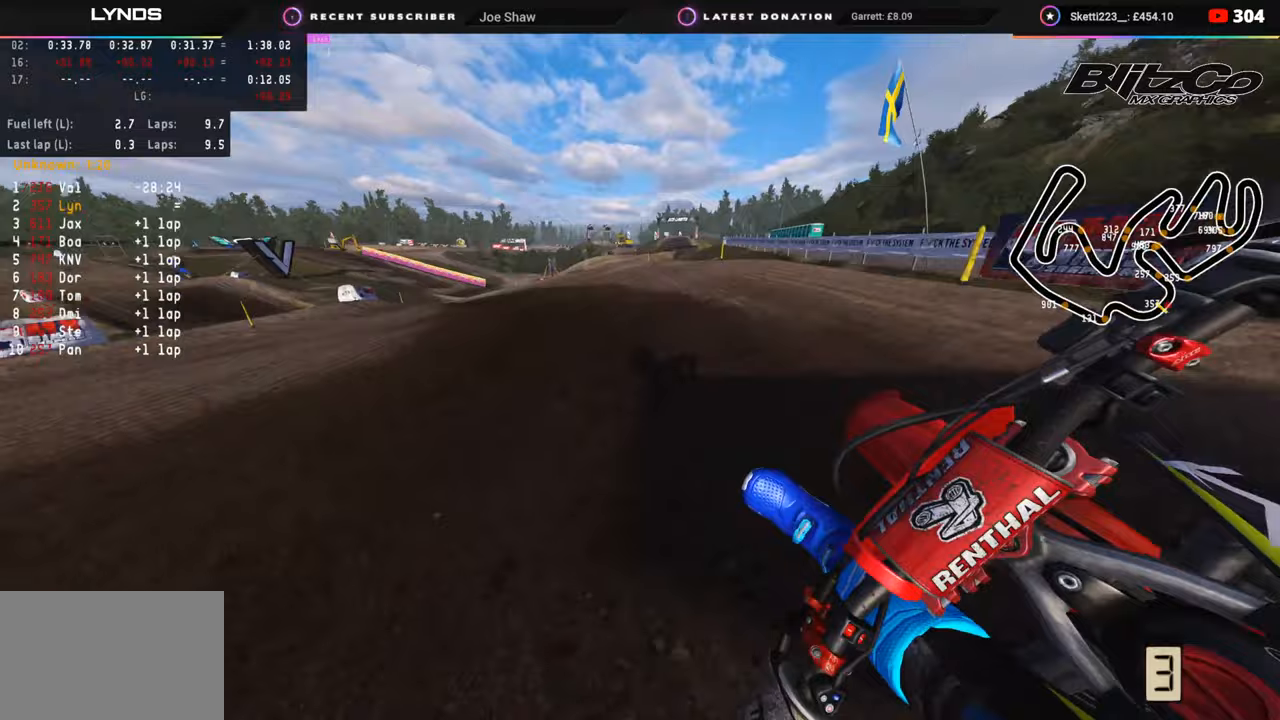
{"buttons": ["R2", "R3"], "left_stick": "down-left", "right_stick": "down-right", "events": [[500, "R2", "down"]]}
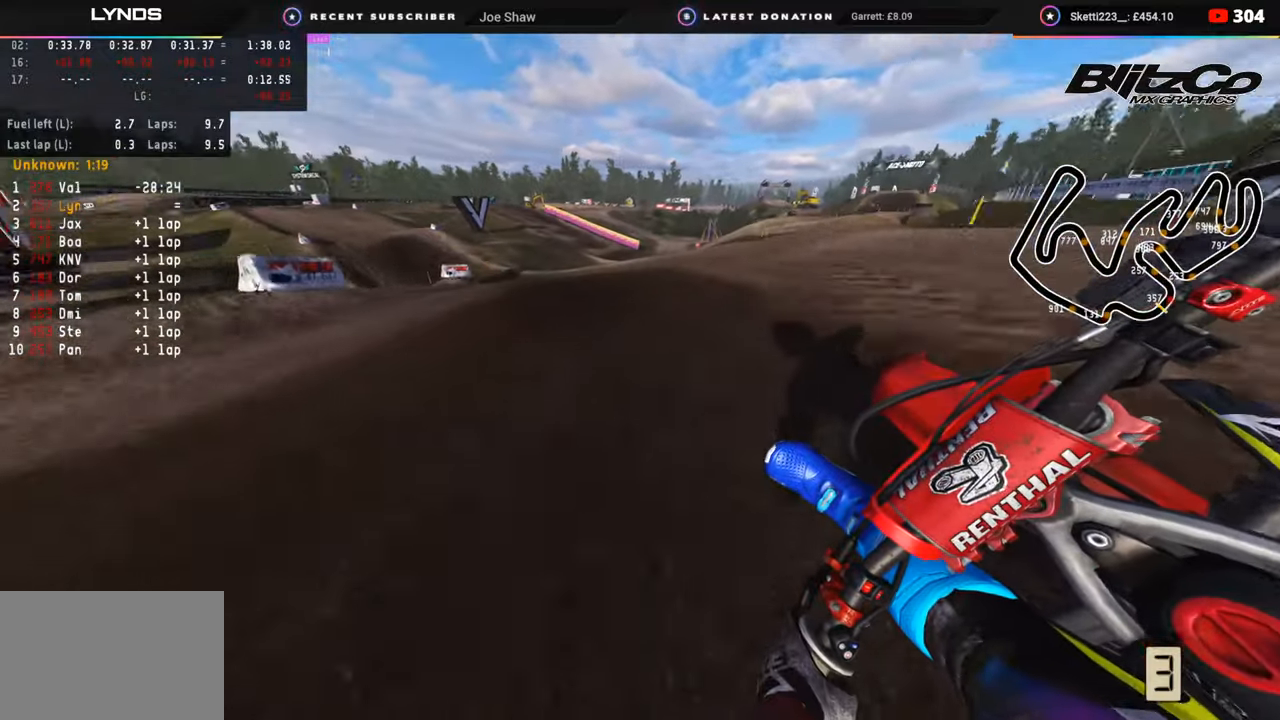
{"buttons": ["R2", "R3"], "left_stick": "down-left", "right_stick": "down-right", "events": []}
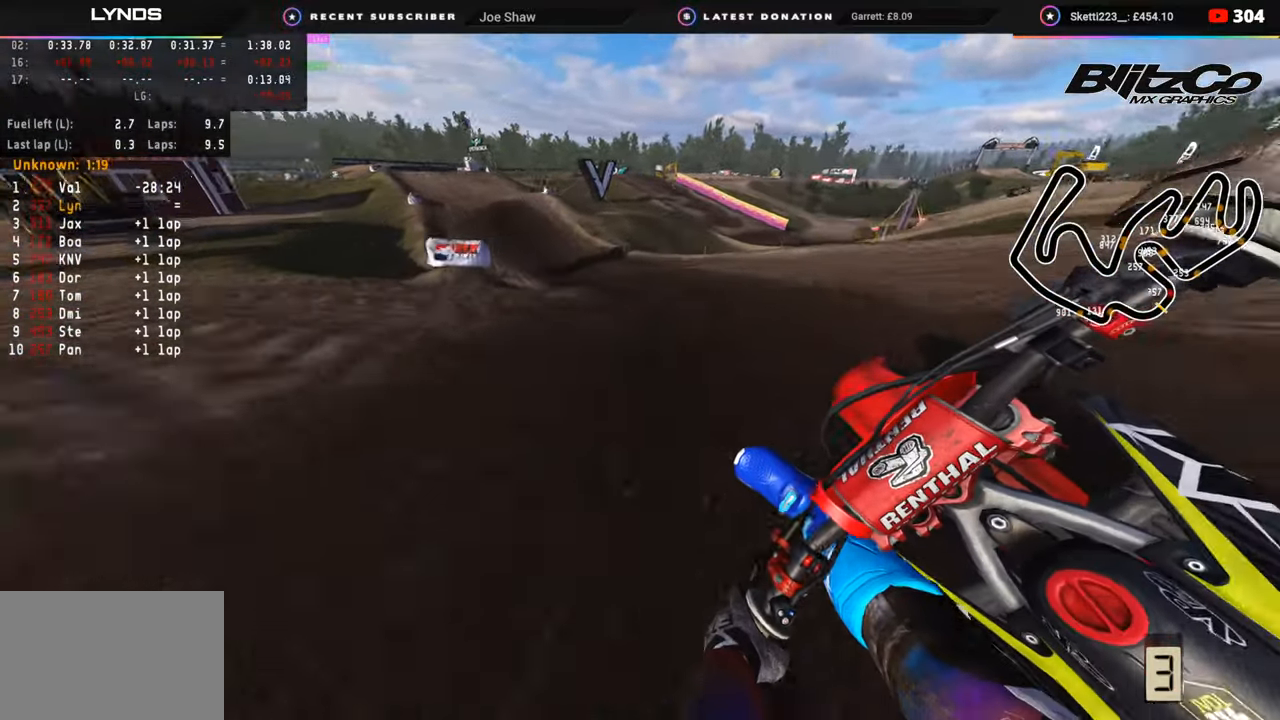
{"buttons": ["R2"], "left_stick": "right", "right_stick": "right", "events": [[333, "left_stick", "down-right"], [367, "R3", "up"], [367, "right_stick", "right"], [383, "left_stick", "right"]]}
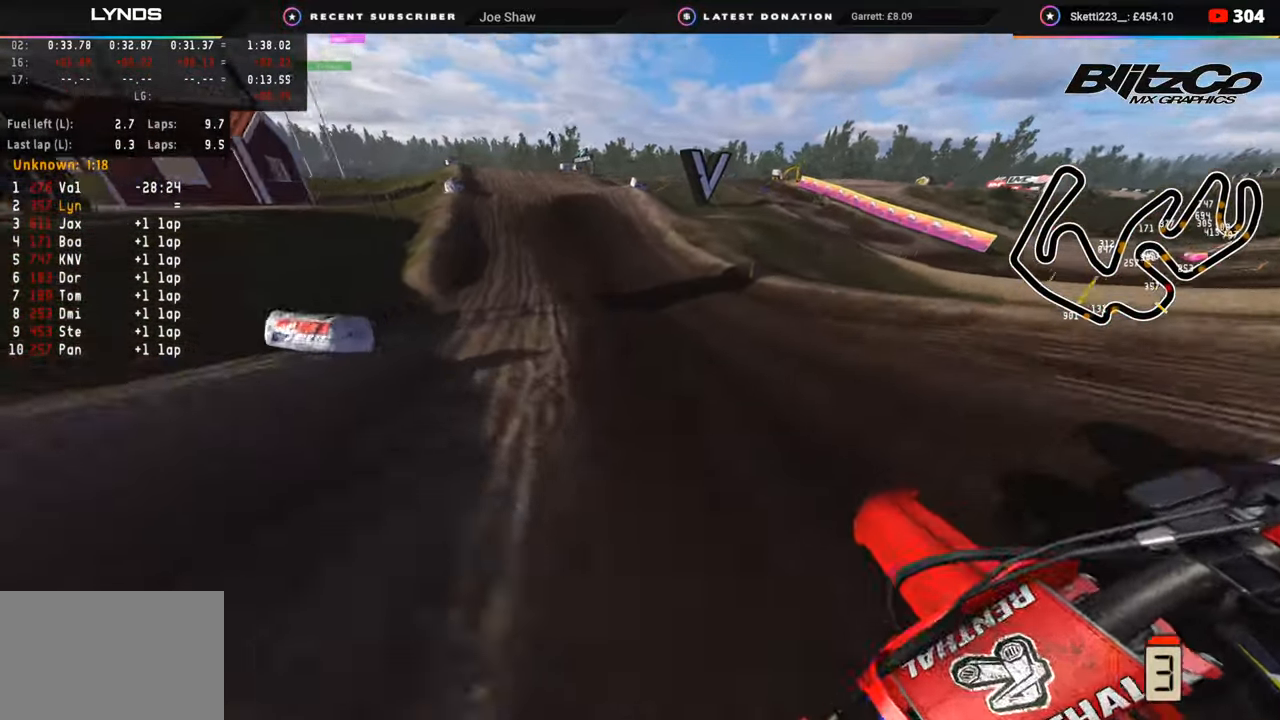
{"buttons": ["R2"], "left_stick": "center", "right_stick": "center", "events": [[17, "right_stick", "up-right"], [117, "left_stick", "center"], [267, "right_stick", "center"]]}
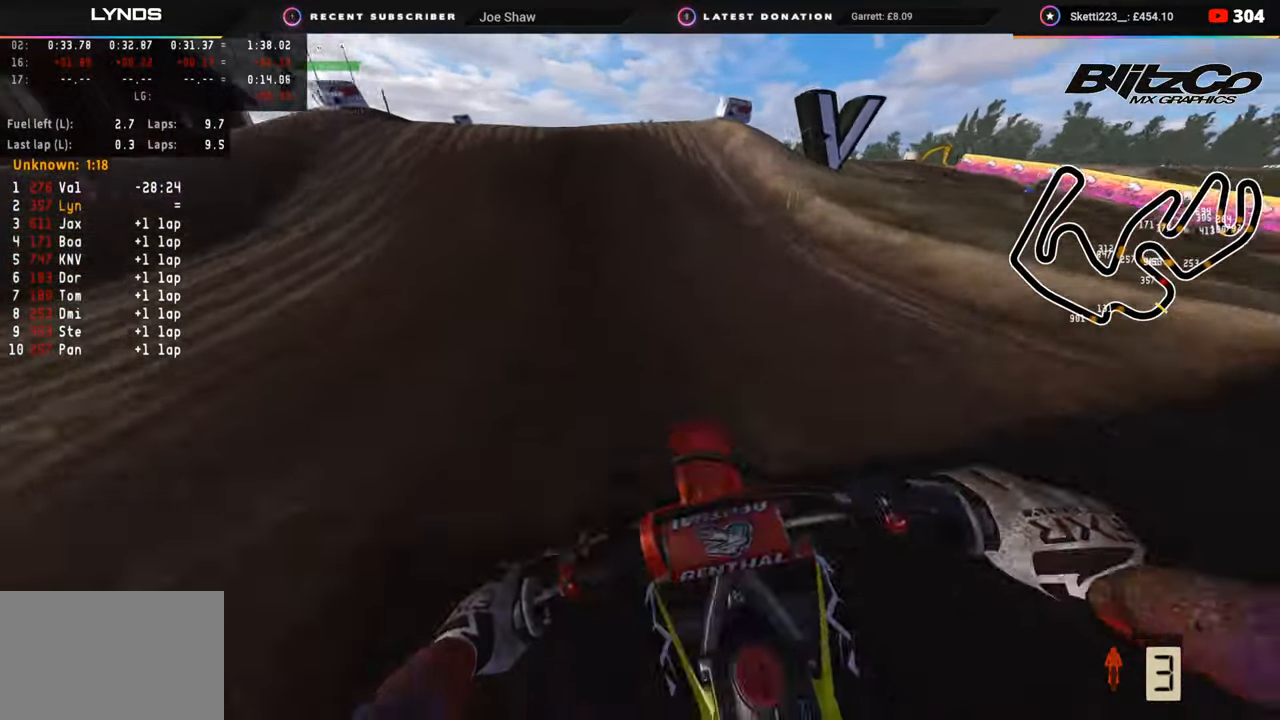
{"buttons": ["R2", "R3"], "left_stick": "right", "right_stick": "center", "events": [[250, "right_stick", "up"], [300, "R3", "down"], [350, "left_stick", "left"], [367, "R2", "up"], [367, "right_stick", "center"], [450, "R2", "down"], [467, "left_stick", "right"]]}
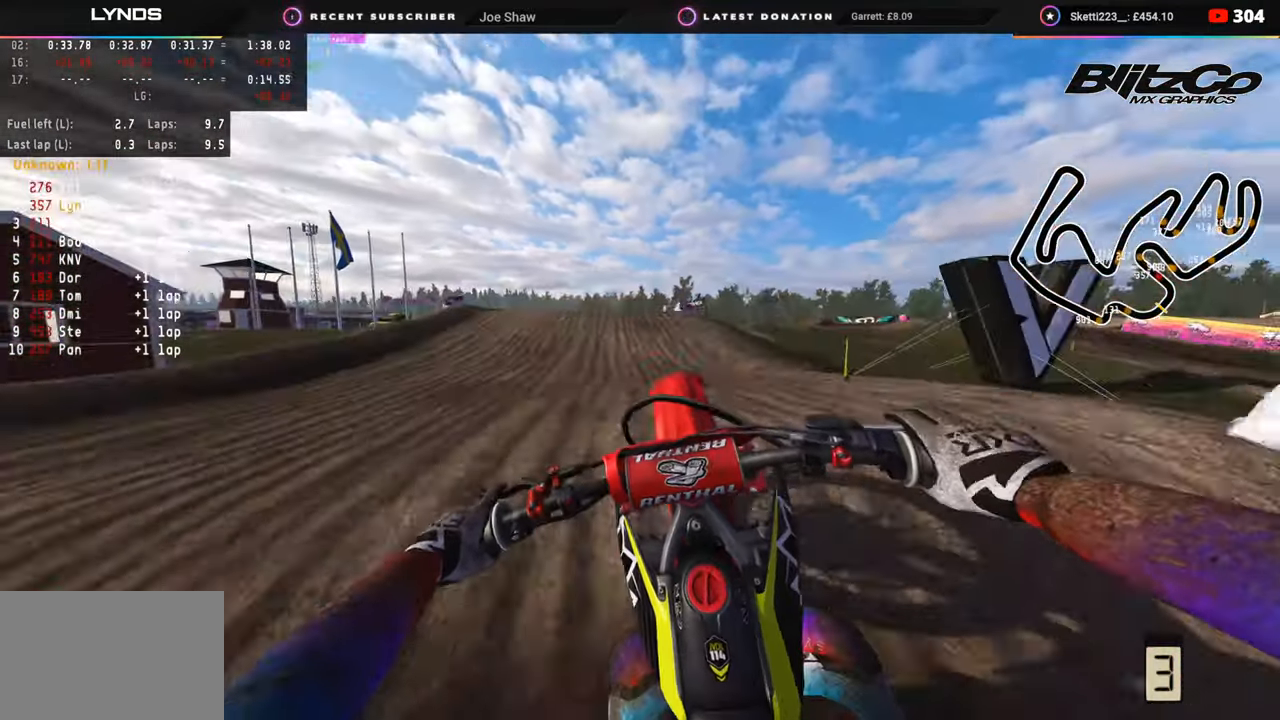
{"buttons": [], "left_stick": "right", "right_stick": "right", "events": [[17, "R2", "up"], [33, "R3", "up"], [33, "right_stick", "down-right"], [417, "right_stick", "right"]]}
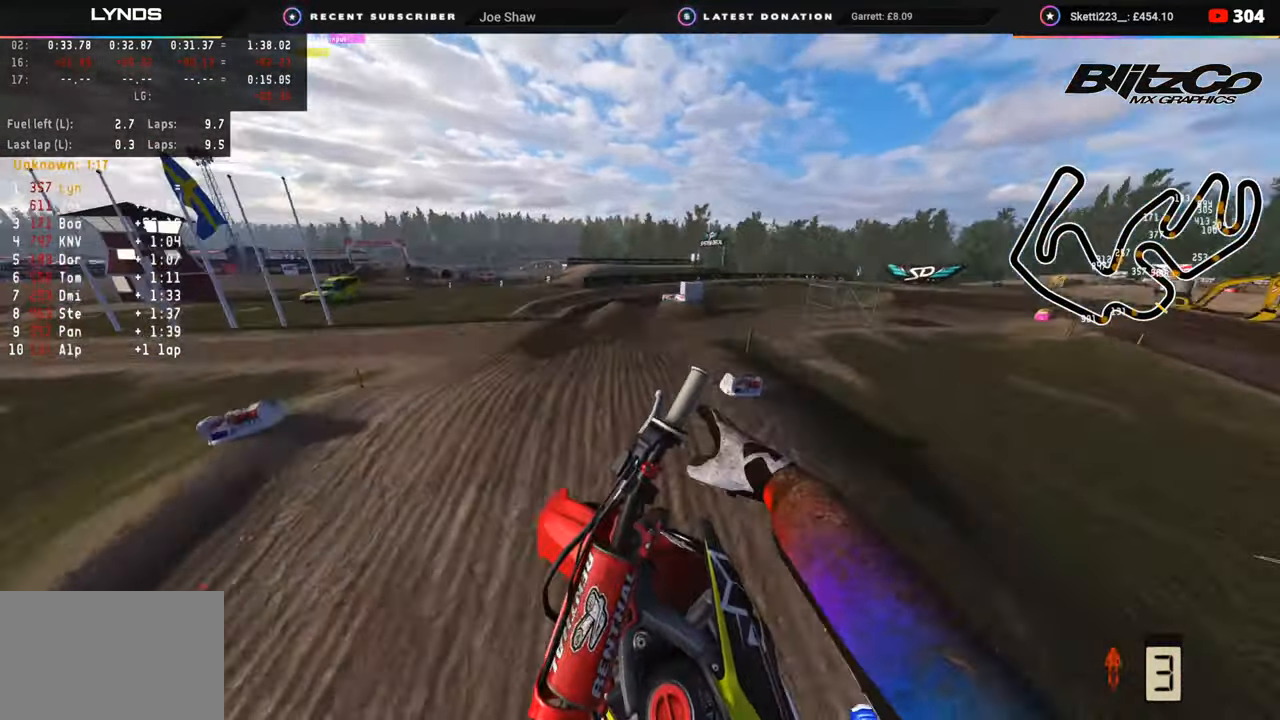
{"buttons": [], "left_stick": "center", "right_stick": "up", "events": [[50, "left_stick", "up-right"], [67, "R2", "down"], [83, "right_stick", "up-right"], [217, "R2", "up"], [250, "right_stick", "up"], [300, "left_stick", "center"]]}
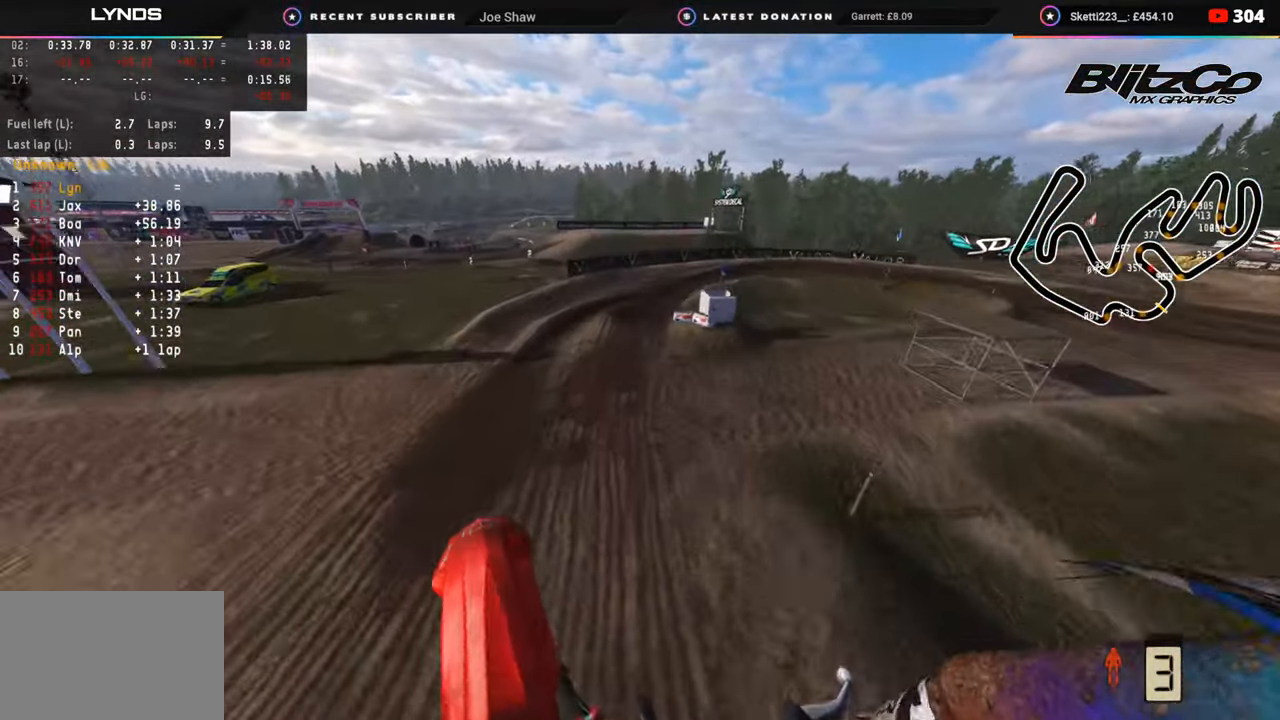
{"buttons": ["R2"], "left_stick": "center", "right_stick": "center", "events": [[117, "right_stick", "center"], [250, "R2", "down"]]}
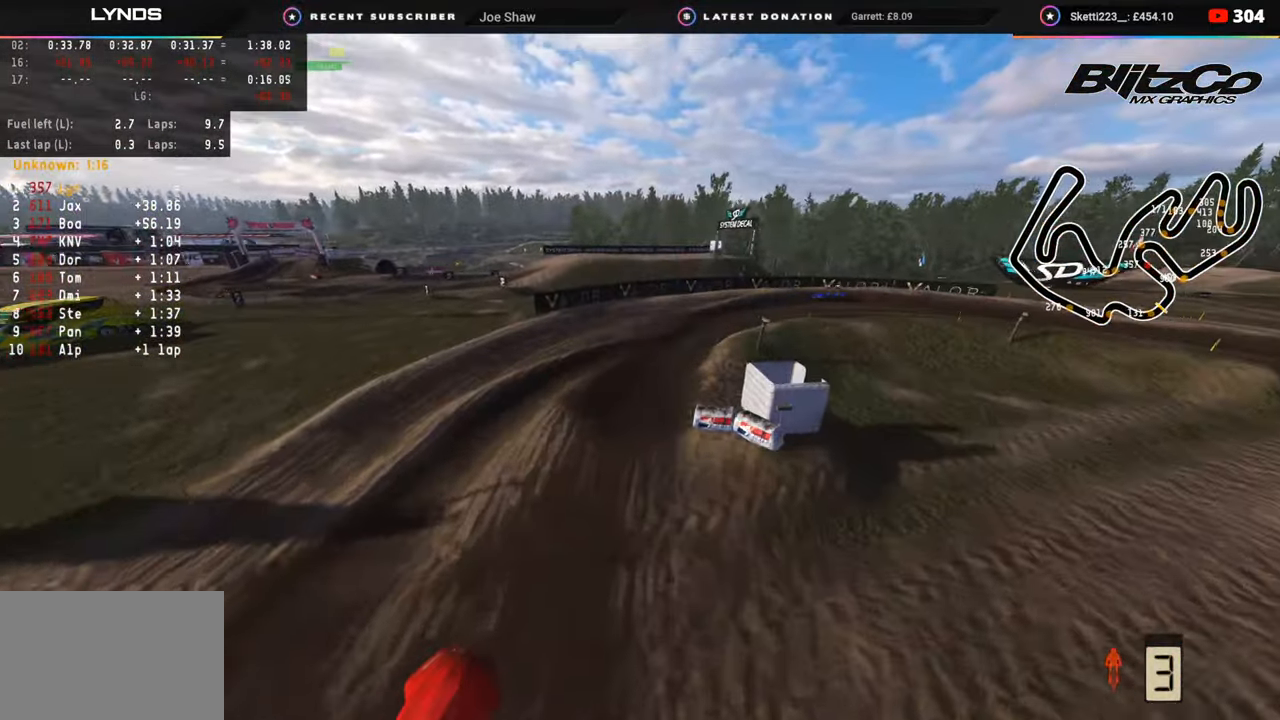
{"buttons": ["R2"], "left_stick": "up-right", "right_stick": "up", "events": [[50, "R2", "up"], [450, "R2", "down"], [467, "left_stick", "up-right"], [500, "right_stick", "up"]]}
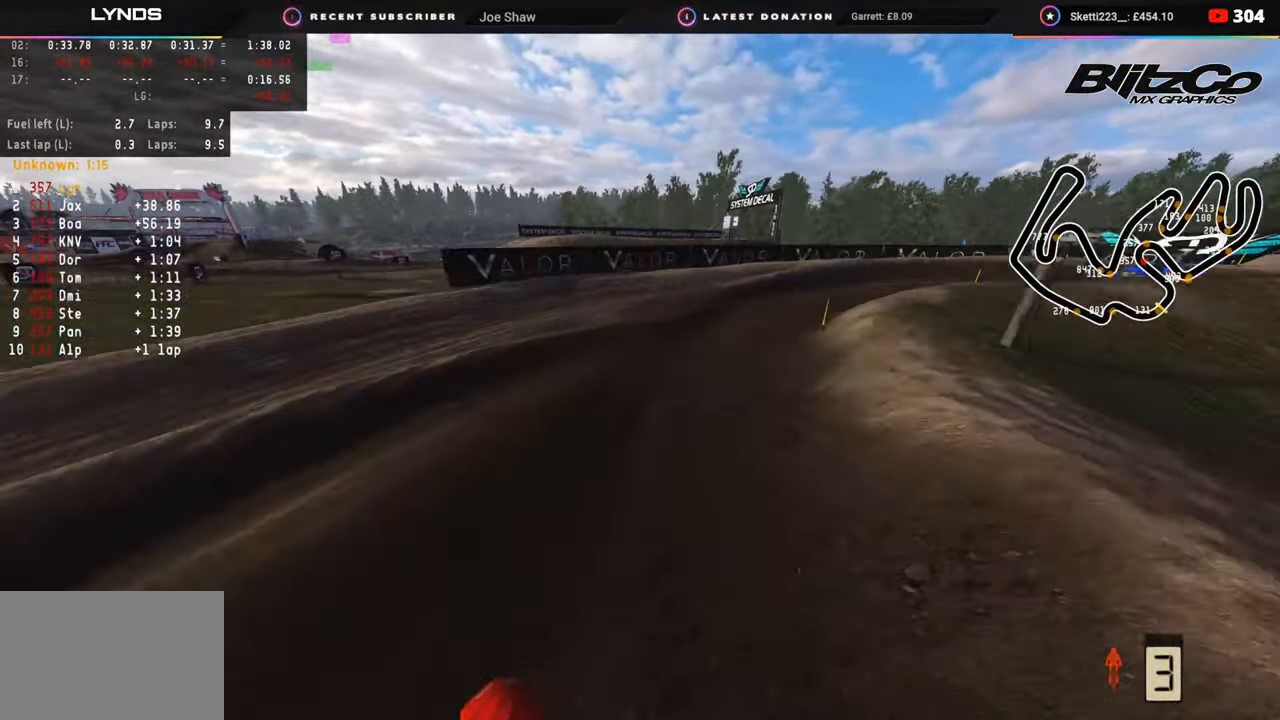
{"buttons": ["R2"], "left_stick": "up-right", "right_stick": "center", "events": [[383, "right_stick", "center"], [417, "R2", "up"], [500, "R2", "down"]]}
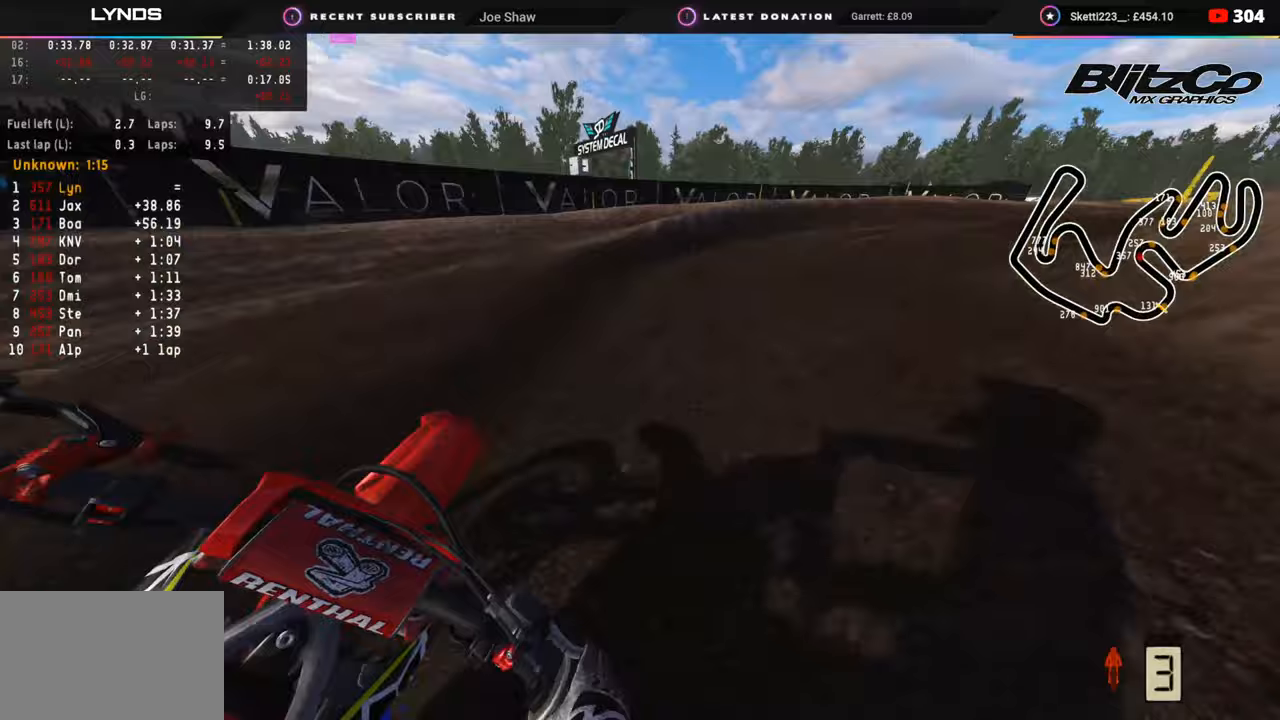
{"buttons": ["R2"], "left_stick": "up-right", "right_stick": "up-left", "events": [[133, "R2", "up"], [183, "R2", "down"], [433, "right_stick", "up-left"]]}
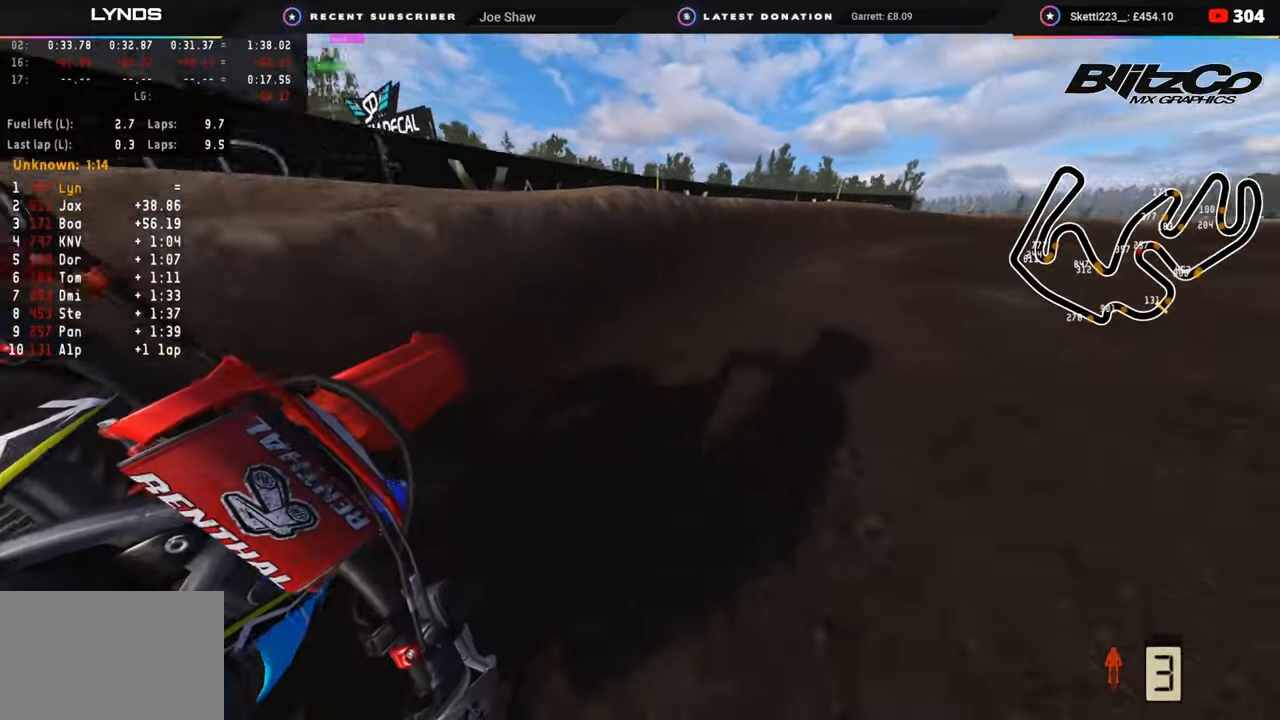
{"buttons": ["R2"], "left_stick": "up-right", "right_stick": "up-left", "events": []}
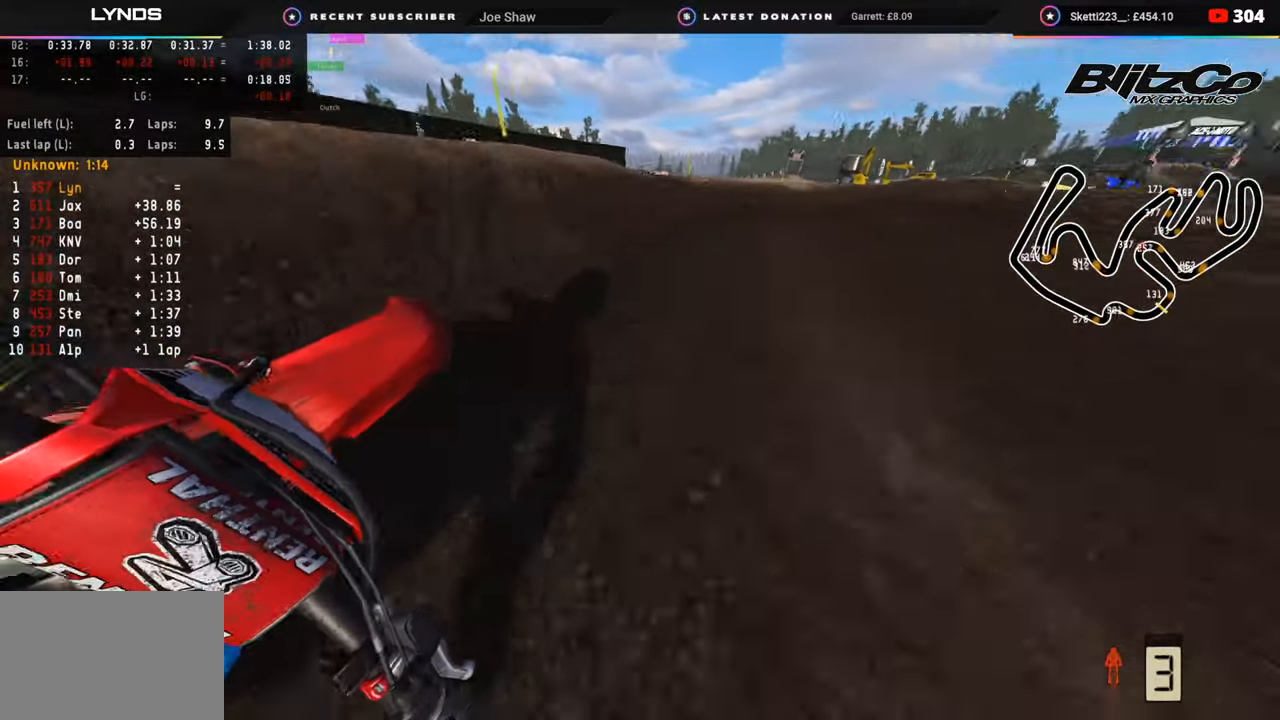
{"buttons": ["R2"], "left_stick": "up", "right_stick": "up", "events": [[300, "left_stick", "up"], [417, "right_stick", "up"]]}
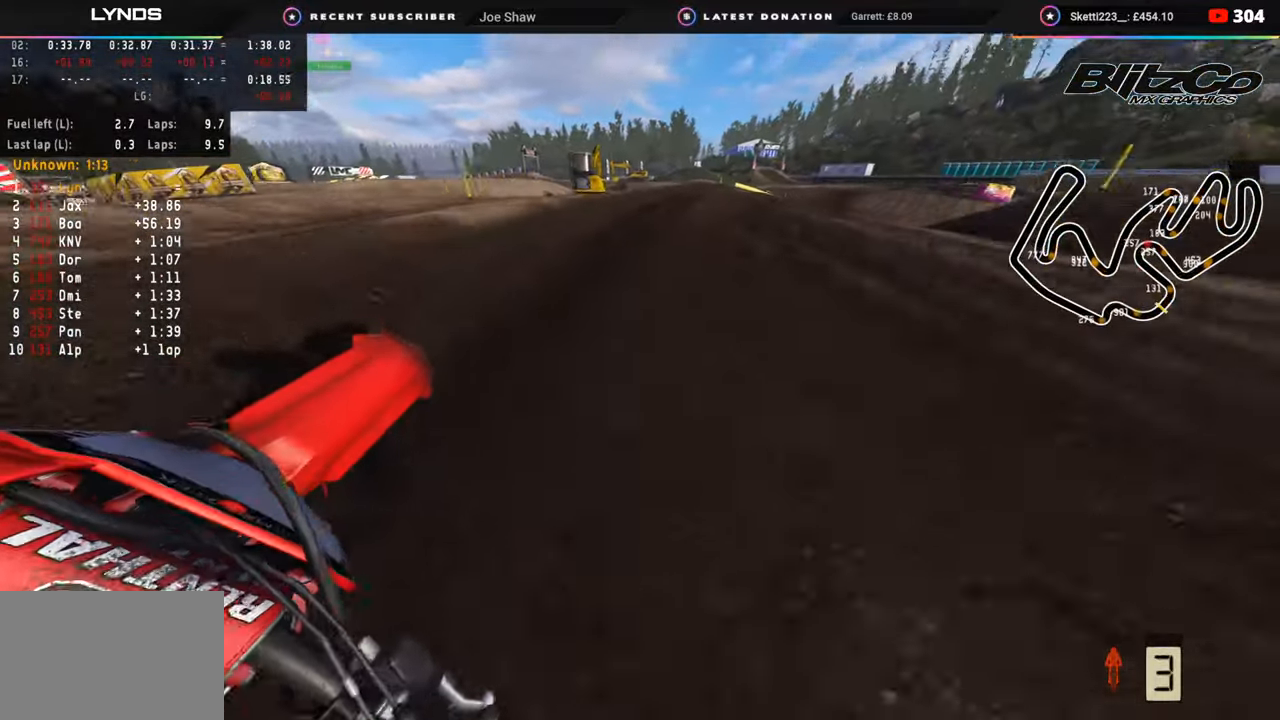
{"buttons": [], "left_stick": "up-right", "right_stick": "down-right", "events": [[150, "right_stick", "right"], [200, "R2", "up"], [250, "left_stick", "up-right"], [267, "R2", "down"], [350, "right_stick", "down-right"], [400, "R2", "up"]]}
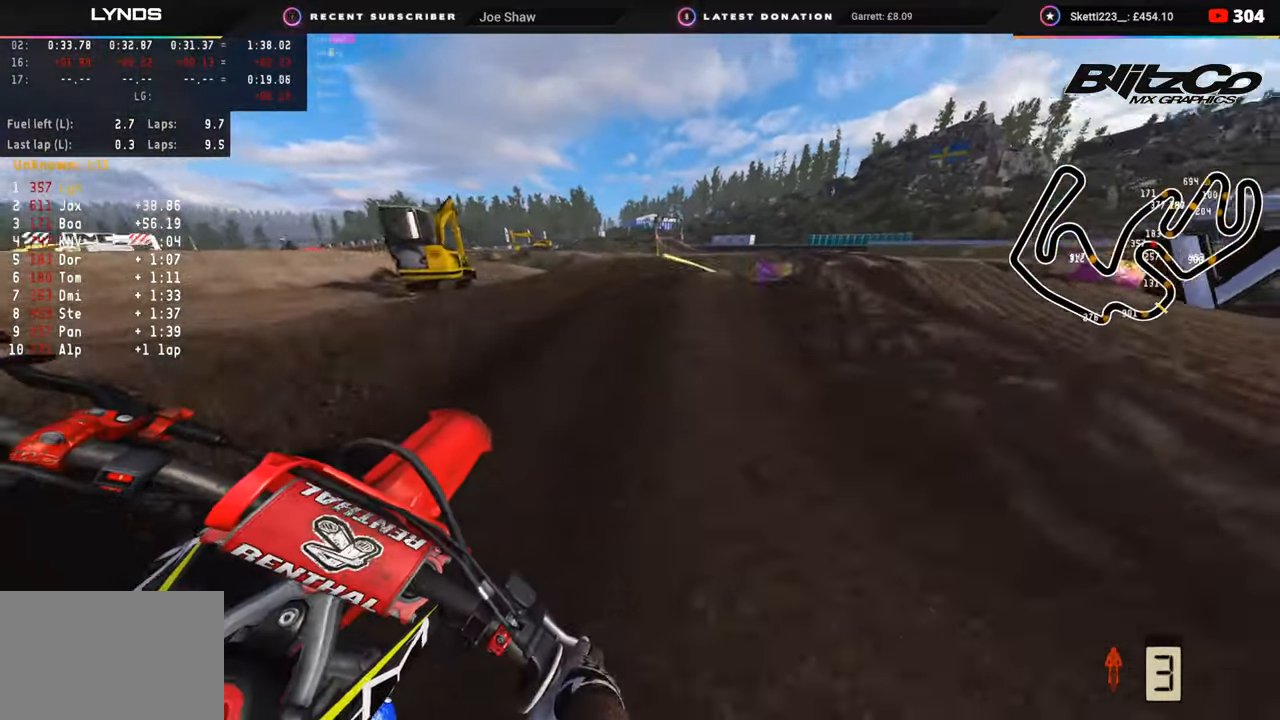
{"buttons": [], "left_stick": "up-right", "right_stick": "left", "events": [[150, "R2", "down"], [233, "right_stick", "down"], [267, "R2", "up"], [383, "right_stick", "left"]]}
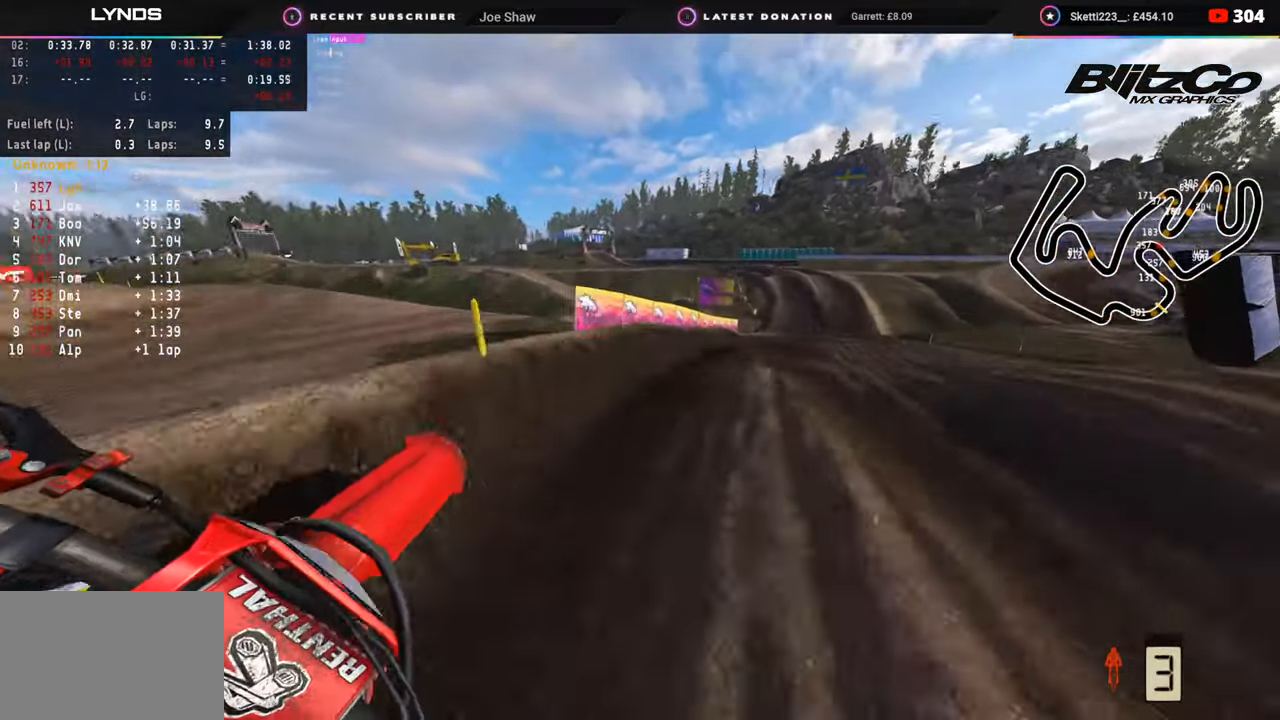
{"buttons": ["R2"], "left_stick": "up", "right_stick": "up-left", "events": [[17, "right_stick", "up-left"], [83, "R2", "down"], [183, "left_stick", "up"]]}
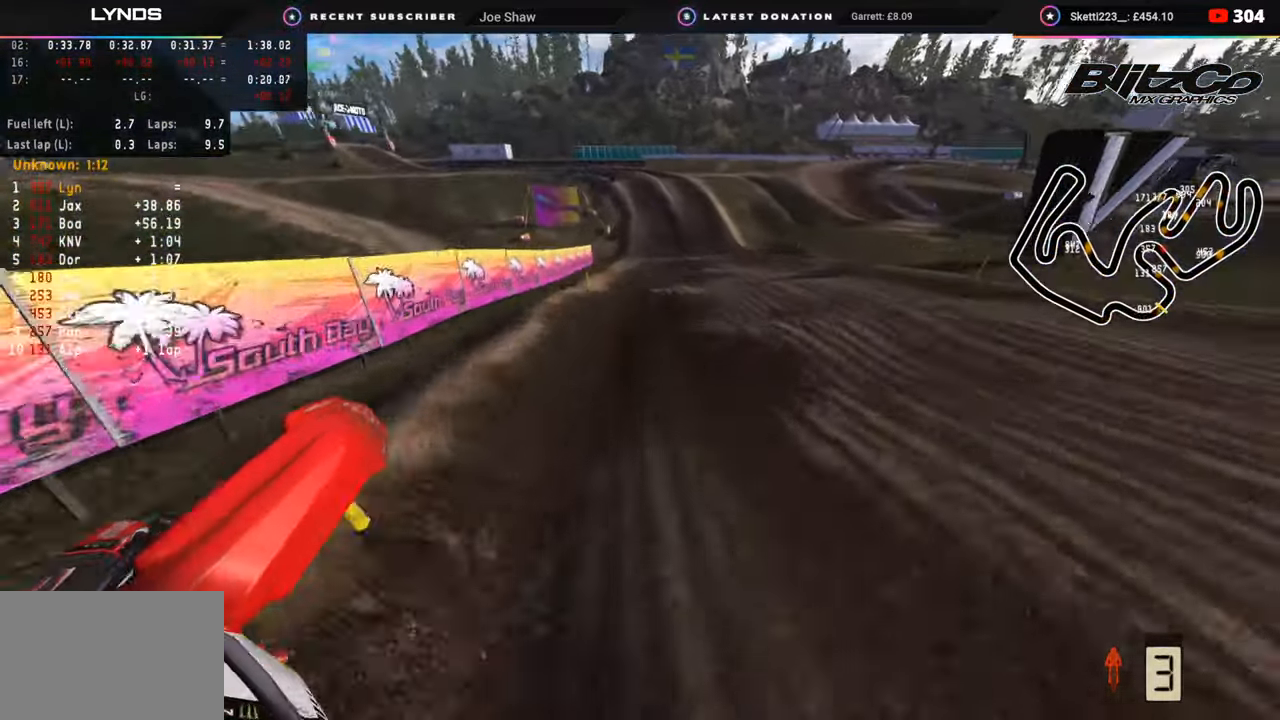
{"buttons": ["R2"], "left_stick": "up", "right_stick": "up-left", "events": []}
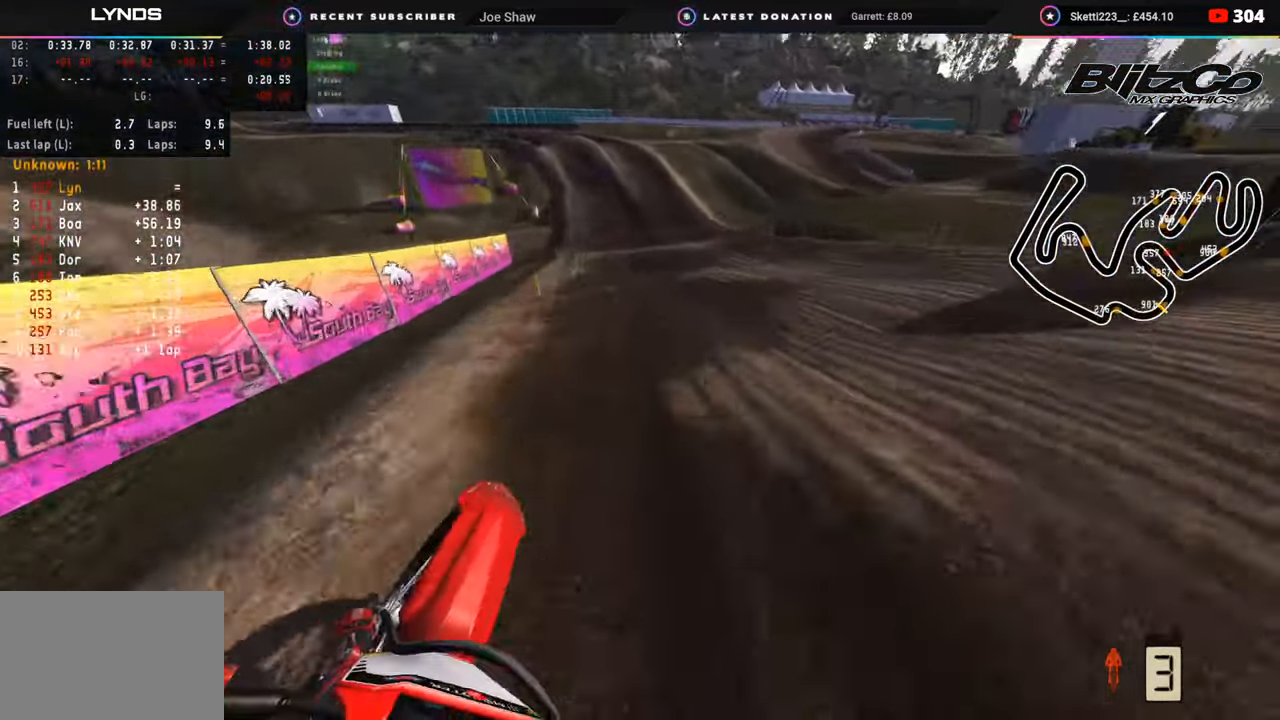
{"buttons": ["R2"], "left_stick": "center", "right_stick": "up-left", "events": [[150, "left_stick", "center"]]}
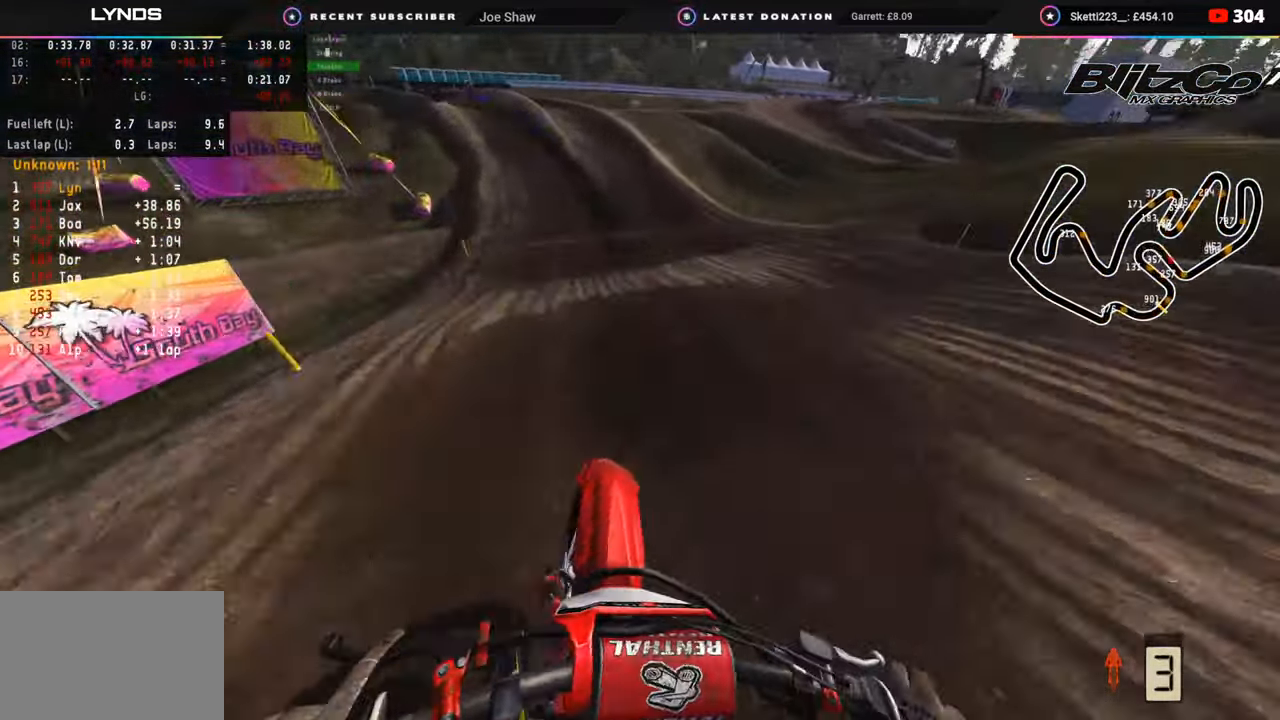
{"buttons": ["R2"], "left_stick": "down-left", "right_stick": "down-left", "events": [[150, "right_stick", "left"], [283, "left_stick", "down"], [383, "right_stick", "down-left"], [400, "left_stick", "down-left"]]}
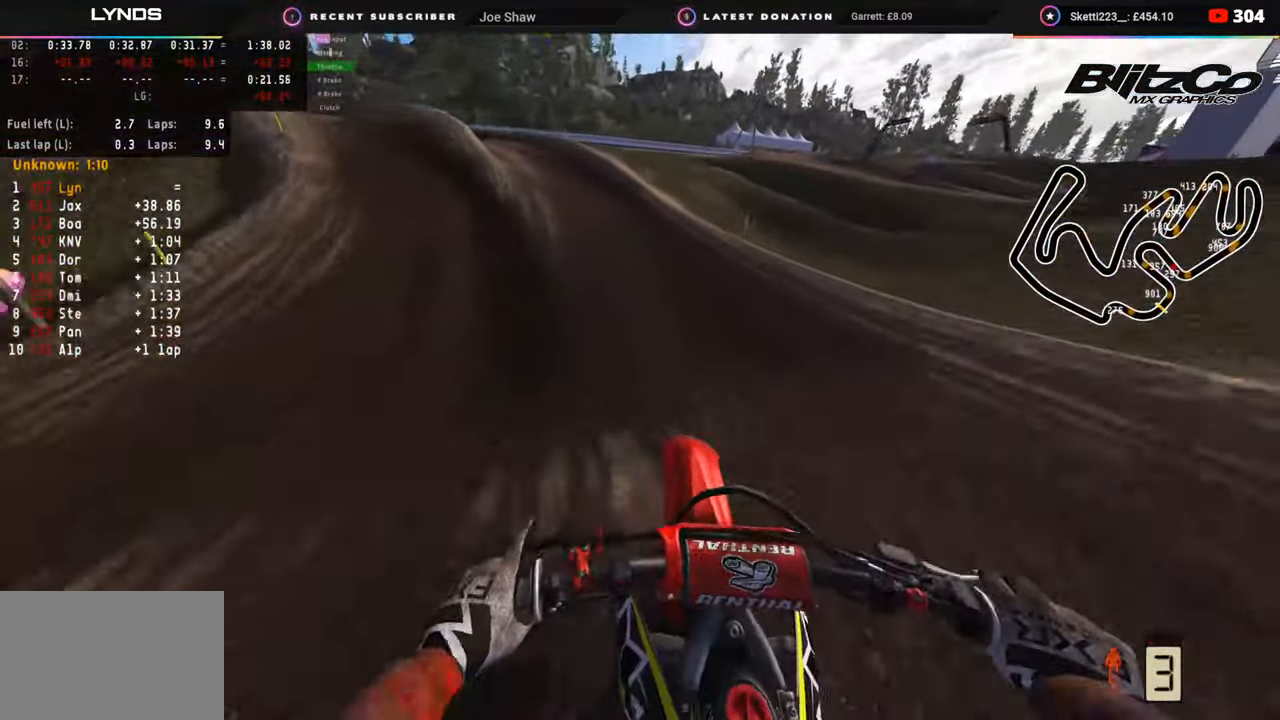
{"buttons": ["R2", "R3"], "left_stick": "down-left", "right_stick": "center", "events": [[167, "R3", "down"], [200, "R2", "up"], [333, "right_stick", "center"], [367, "R2", "down"]]}
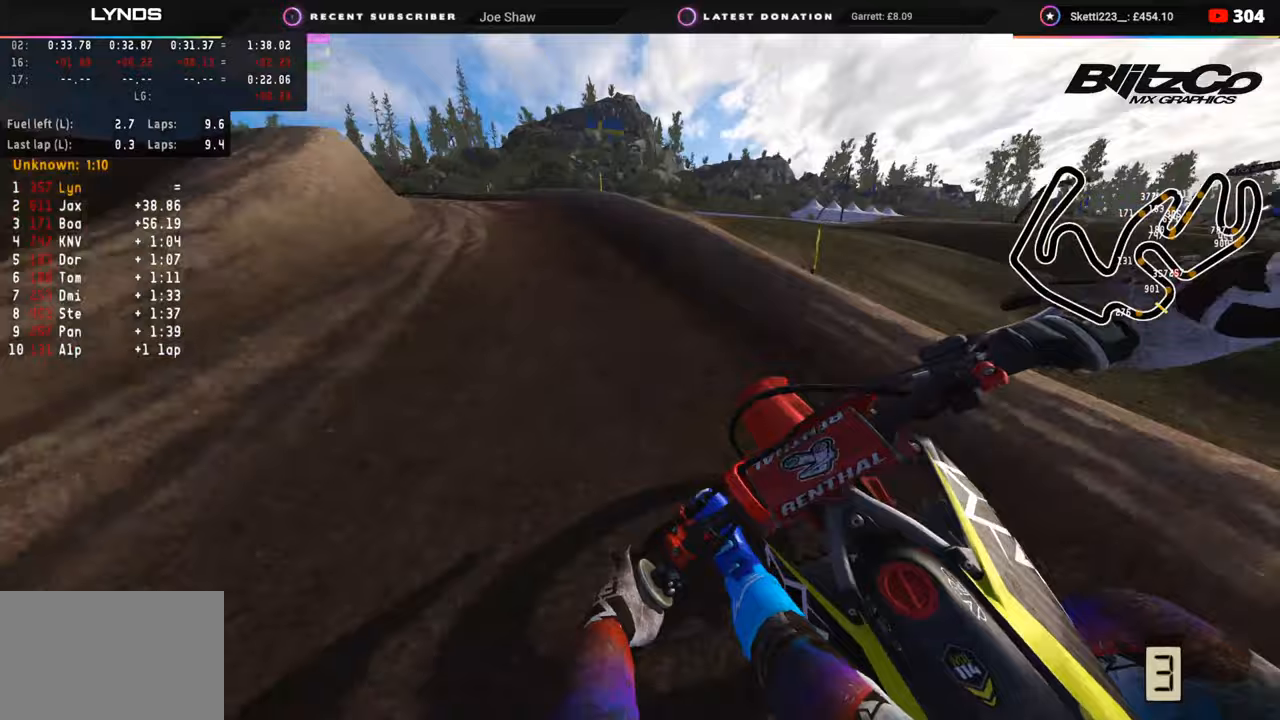
{"buttons": ["R3"], "left_stick": "down-left", "right_stick": "center", "events": [[67, "R2", "up"]]}
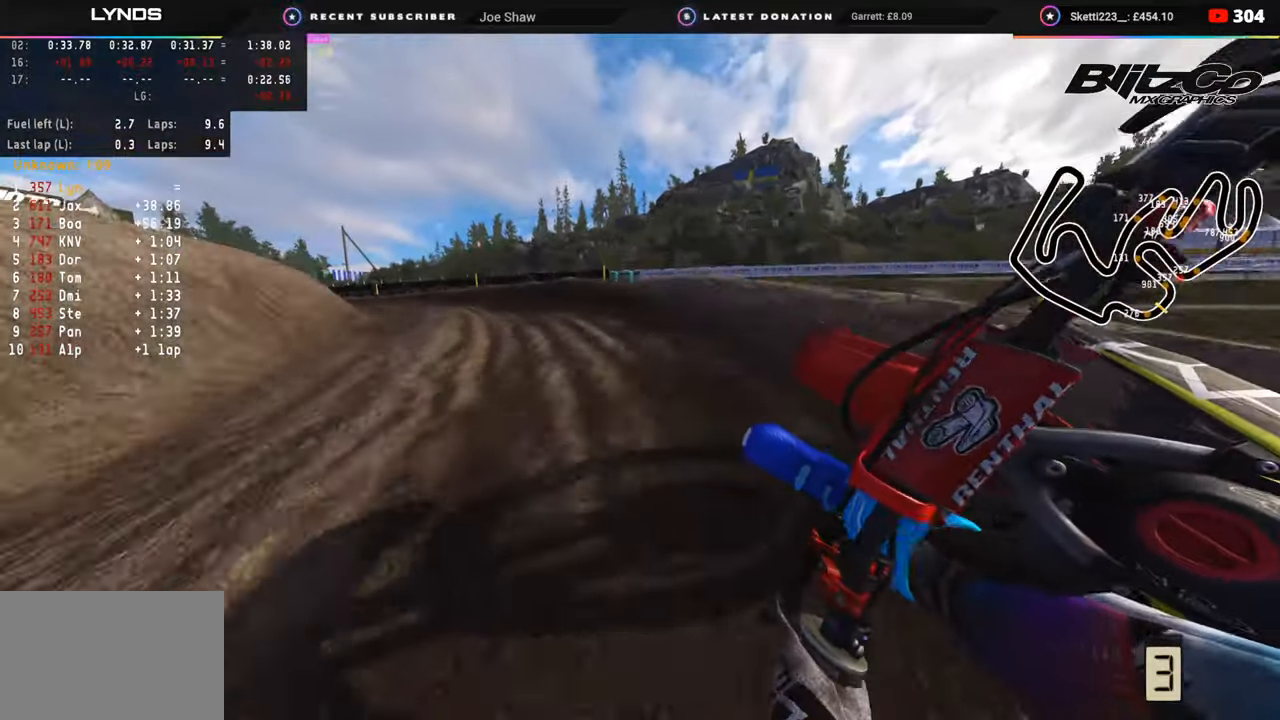
{"buttons": ["R2"], "left_stick": "down-left", "right_stick": "down-right", "events": [[67, "R3", "up"], [150, "L2", "down"], [250, "R3", "down"], [333, "right_stick", "down-right"], [383, "L2", "up"], [400, "R3", "up"], [450, "R2", "down"]]}
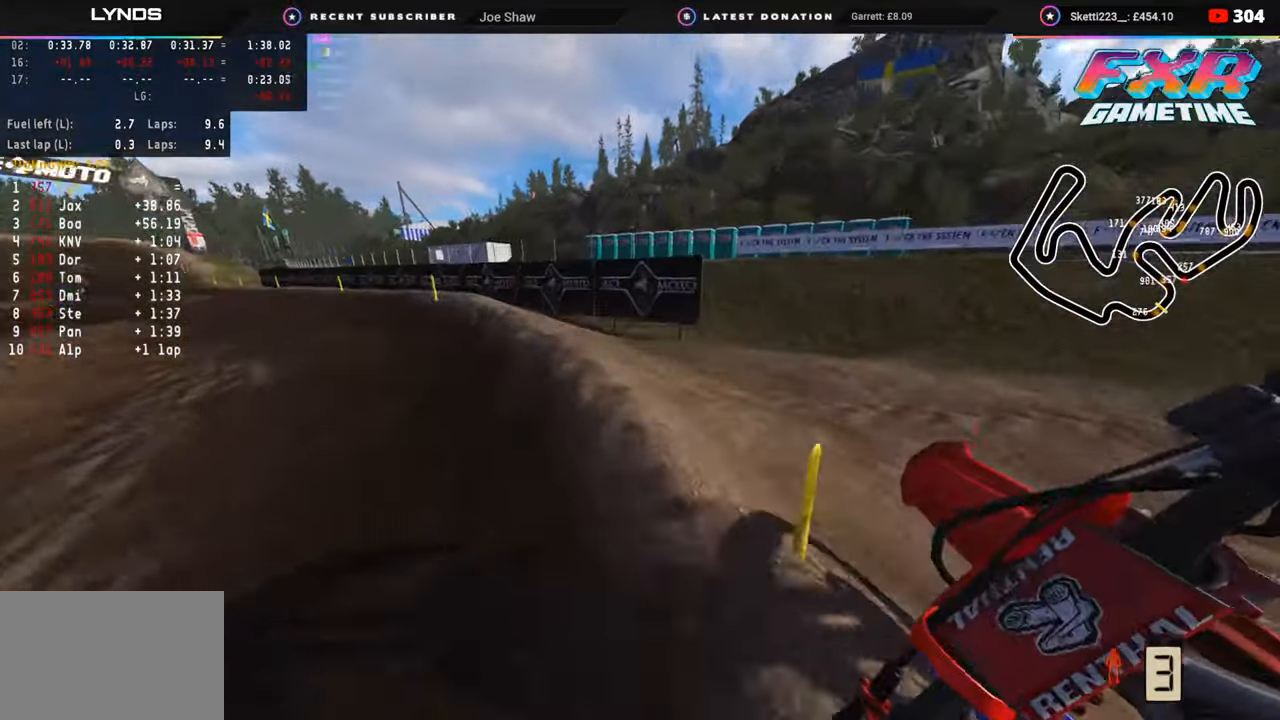
{"buttons": [], "left_stick": "down-left", "right_stick": "up-right", "events": [[67, "right_stick", "right"], [167, "left_stick", "down-right"], [183, "right_stick", "up-right"], [300, "R2", "up"], [383, "left_stick", "down-left"]]}
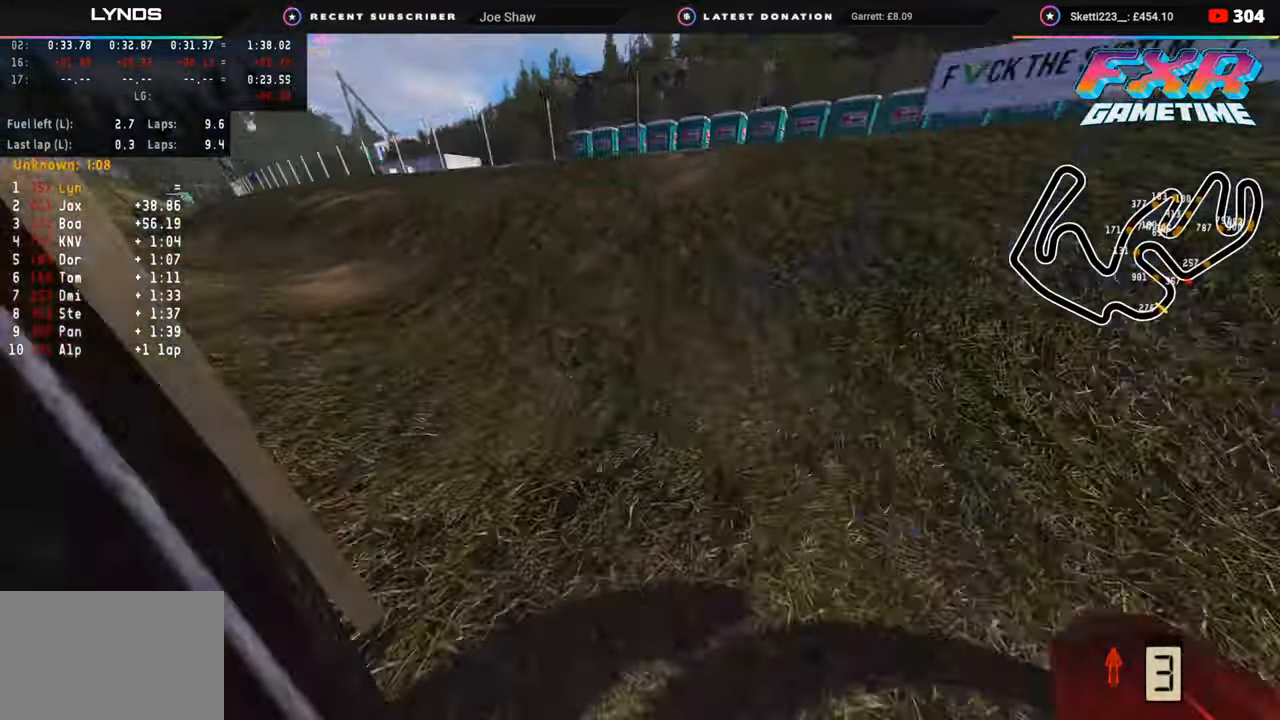
{"buttons": [], "left_stick": "center", "right_stick": "center", "events": [[50, "R3", "down"], [50, "right_stick", "up"], [383, "R3", "up"], [450, "left_stick", "center"], [467, "right_stick", "center"]]}
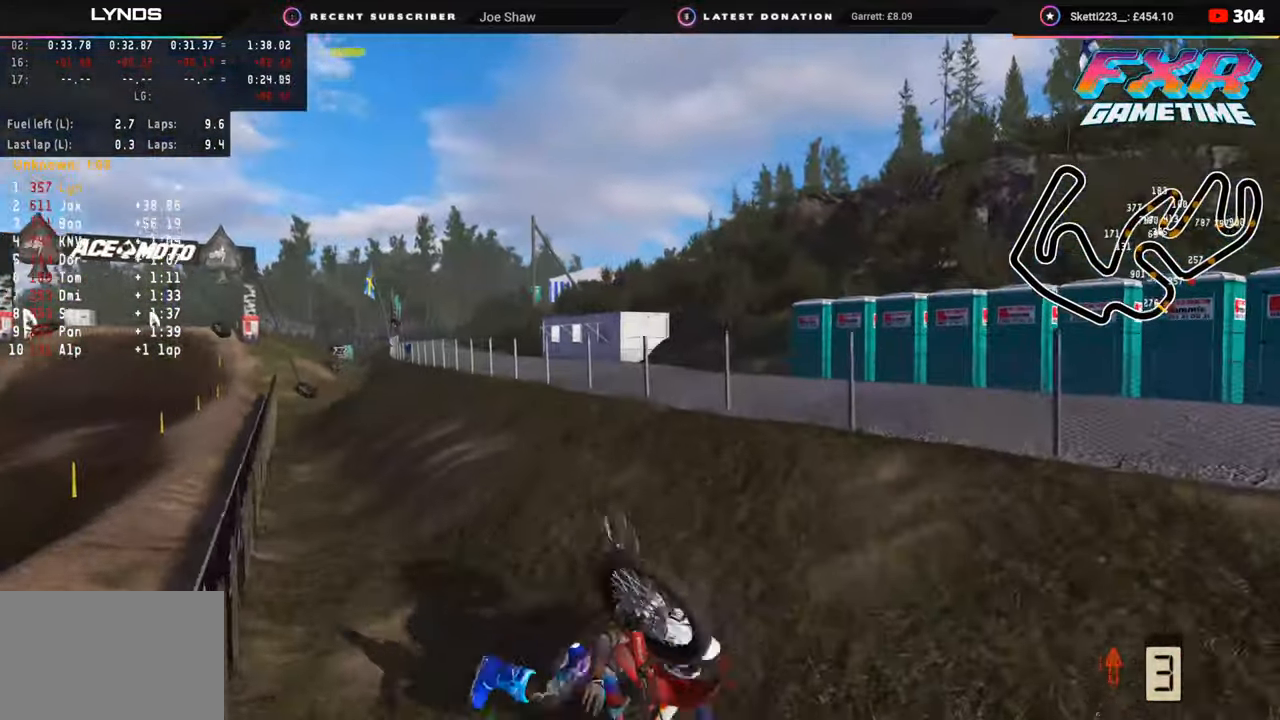
{"buttons": [], "left_stick": "center", "right_stick": "center", "events": []}
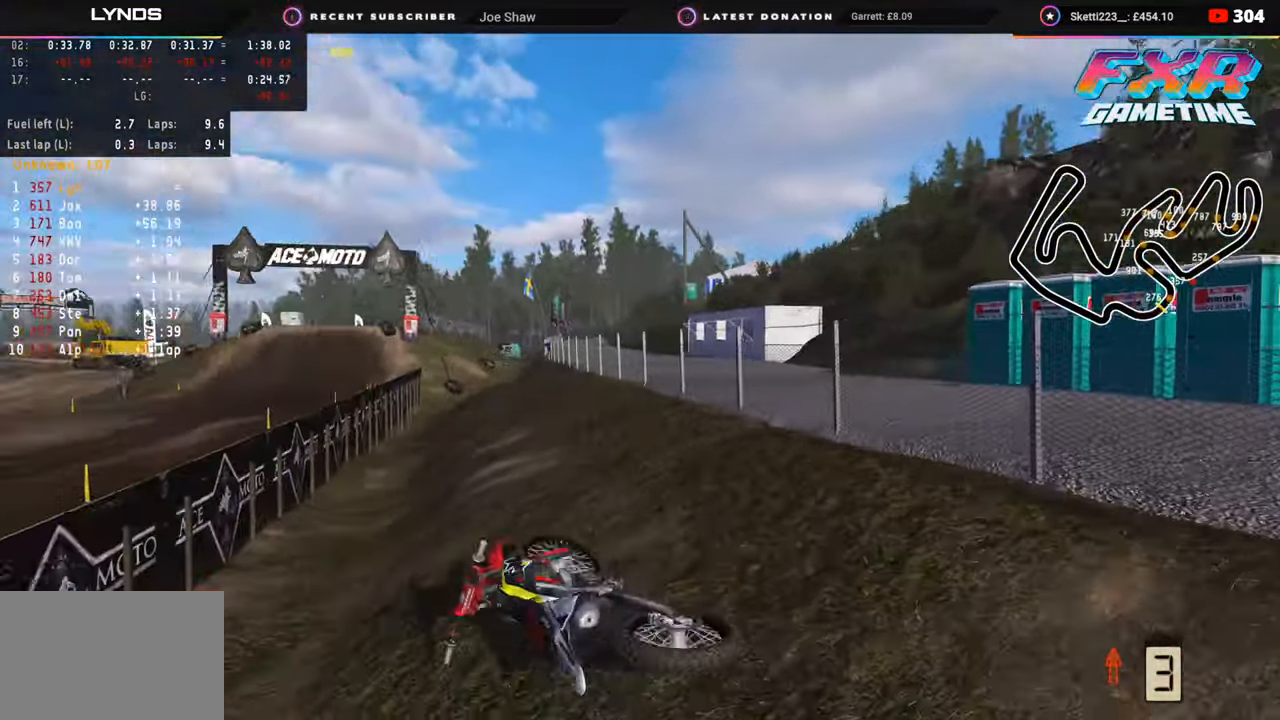
{"buttons": [], "left_stick": "center", "right_stick": "center", "events": [[367, "SELECT", "down"], [500, "SELECT", "up"]]}
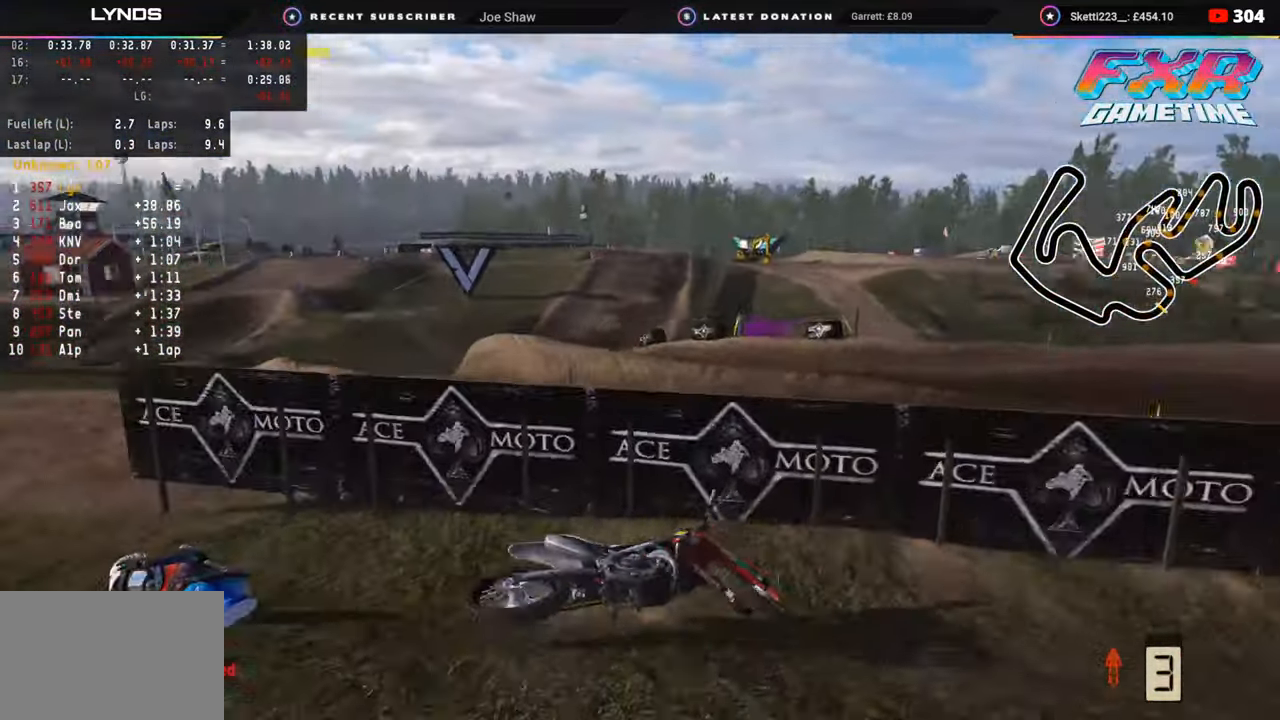
{"buttons": [], "left_stick": "center", "right_stick": "center", "events": [[367, "SELECT", "down"], [467, "SELECT", "up"]]}